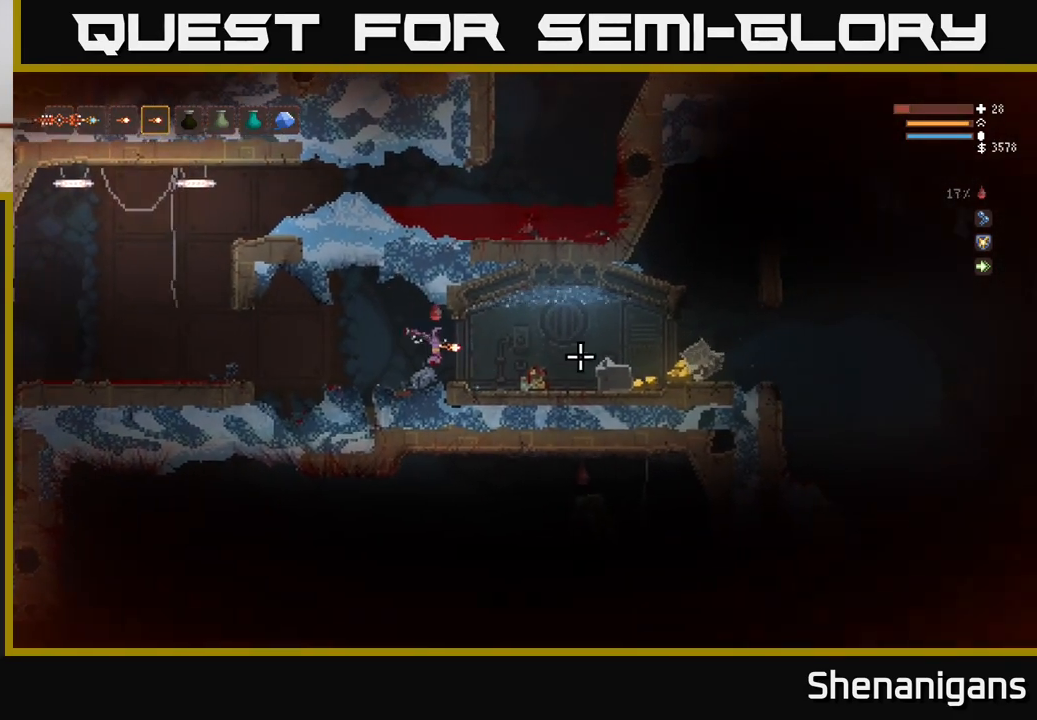
Gameplay with a controller (Xbox layout); each line is a JSON object with the inputs held at the frame after it. "events" lists button and stick changes between this image and that frame as [ms after this image, input, new state], when the widget could be followed in between.
{"buttons": [], "left_stick": "right", "right_stick": "right", "events": [[150, "L2", "down"], [217, "L2", "up"]]}
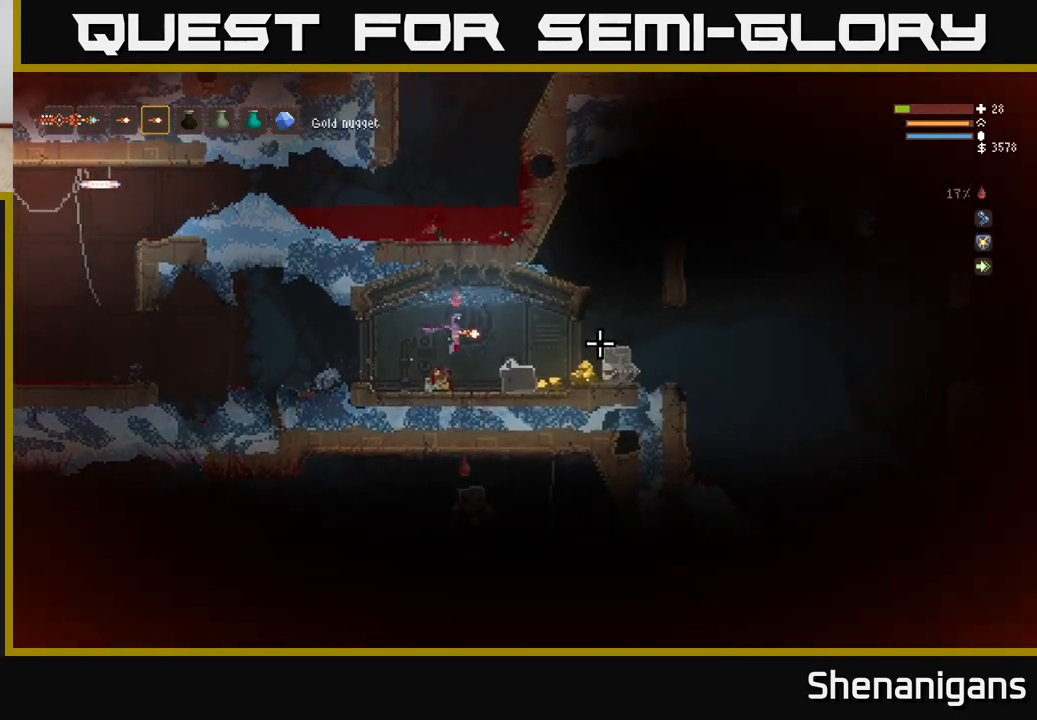
{"buttons": ["L2"], "left_stick": "right", "right_stick": "down-right", "events": [[467, "L2", "down"], [483, "right_stick", "down-right"]]}
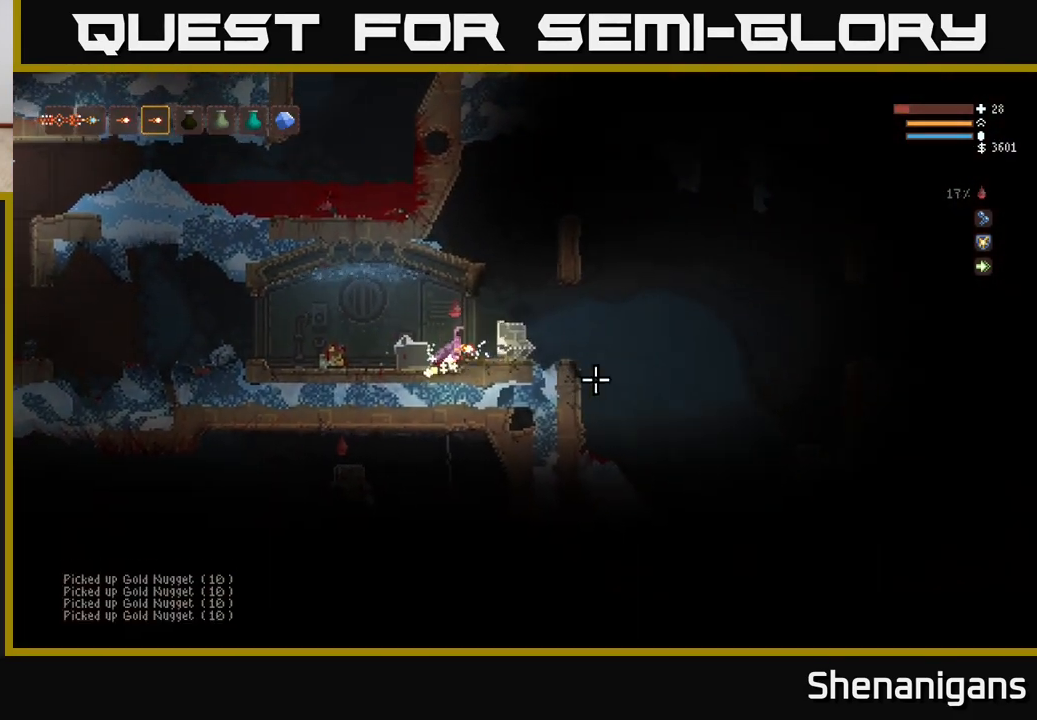
{"buttons": [], "left_stick": "right", "right_stick": "down-right", "events": [[33, "L2", "up"]]}
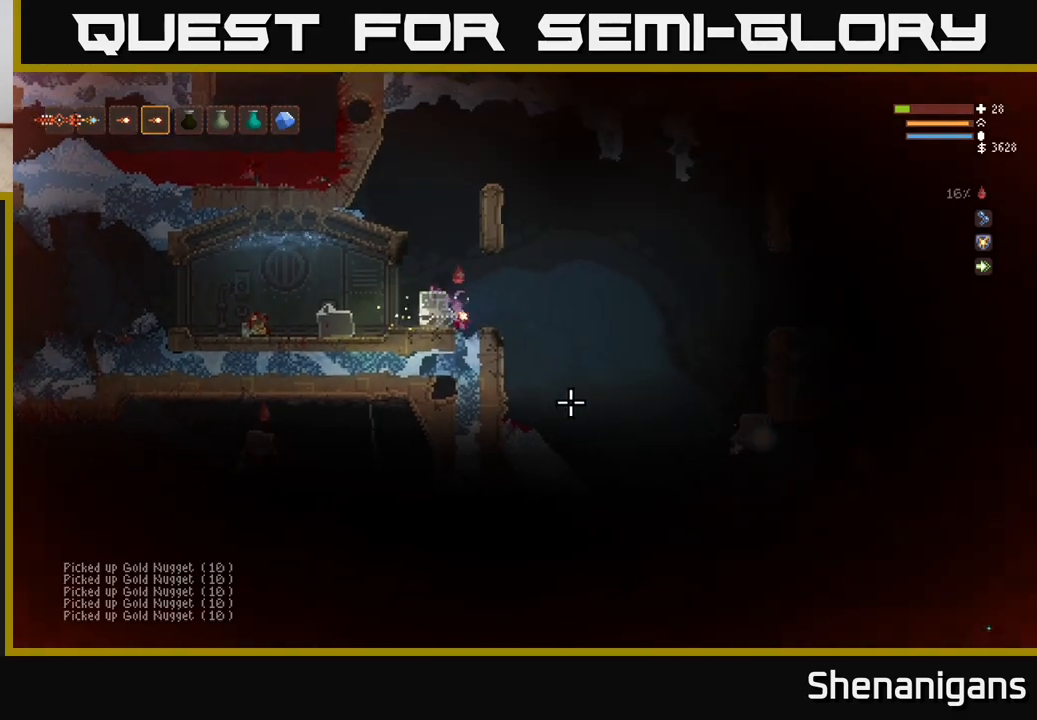
{"buttons": [], "left_stick": "right", "right_stick": "down-right", "events": [[100, "L2", "down"], [267, "L2", "up"], [300, "R2", "down"], [367, "R2", "up"]]}
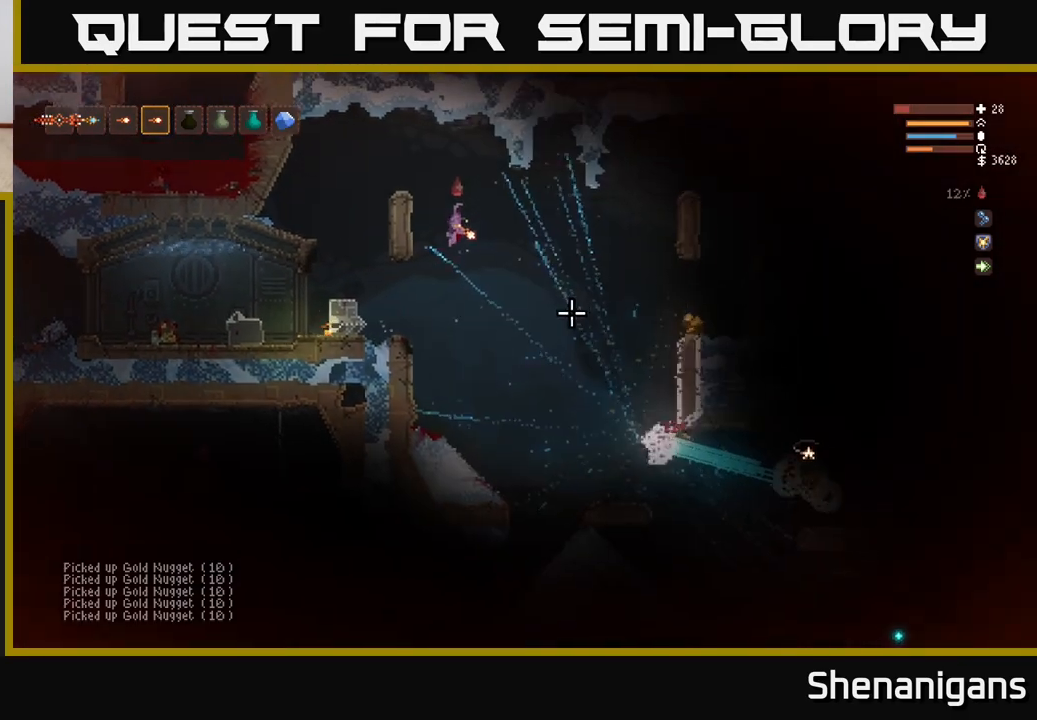
{"buttons": [], "left_stick": "right", "right_stick": "down-right", "events": []}
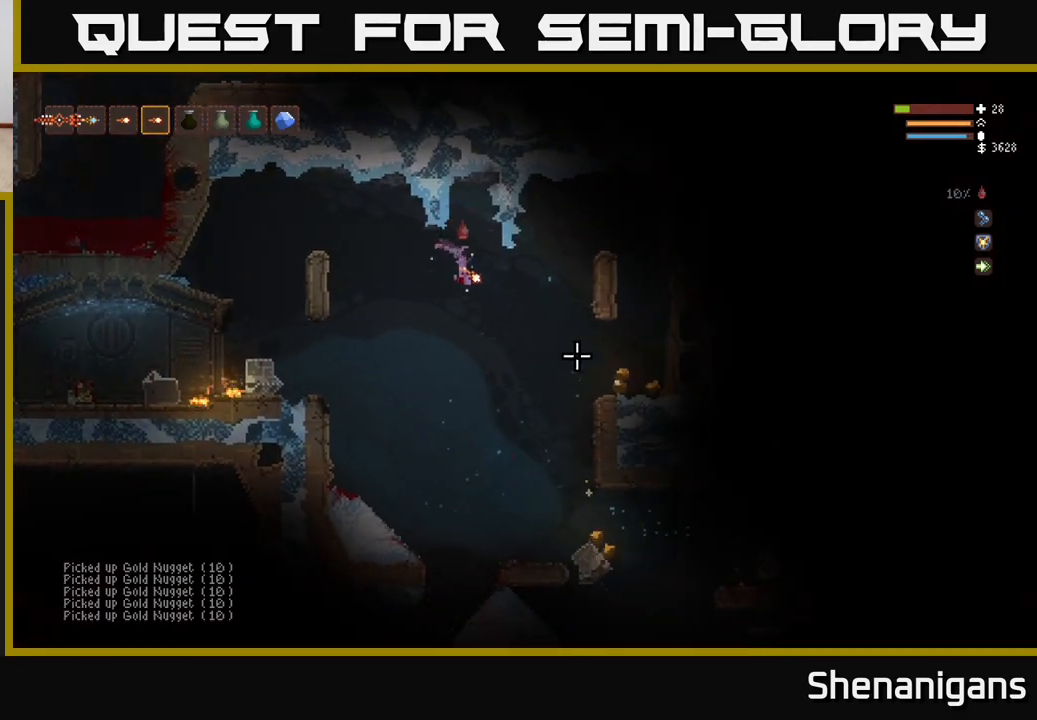
{"buttons": [], "left_stick": "right", "right_stick": "down-right", "events": [[233, "L2", "down"], [350, "L2", "up"]]}
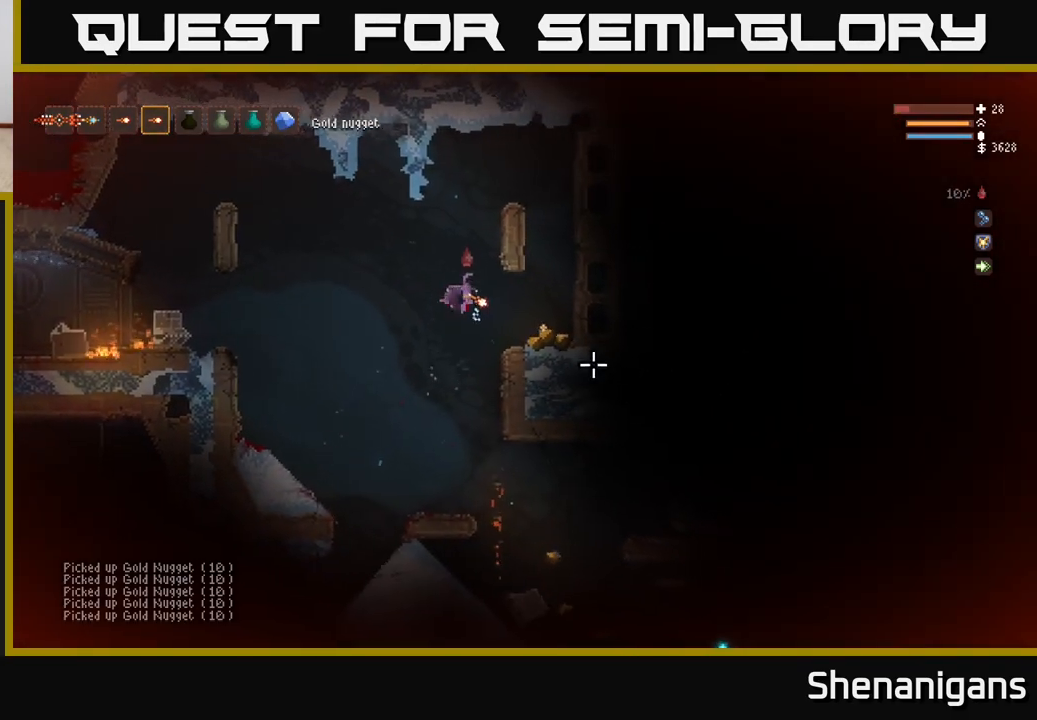
{"buttons": [], "left_stick": "left", "right_stick": "center", "events": [[150, "right_stick", "right"], [417, "left_stick", "left"], [433, "right_stick", "center"]]}
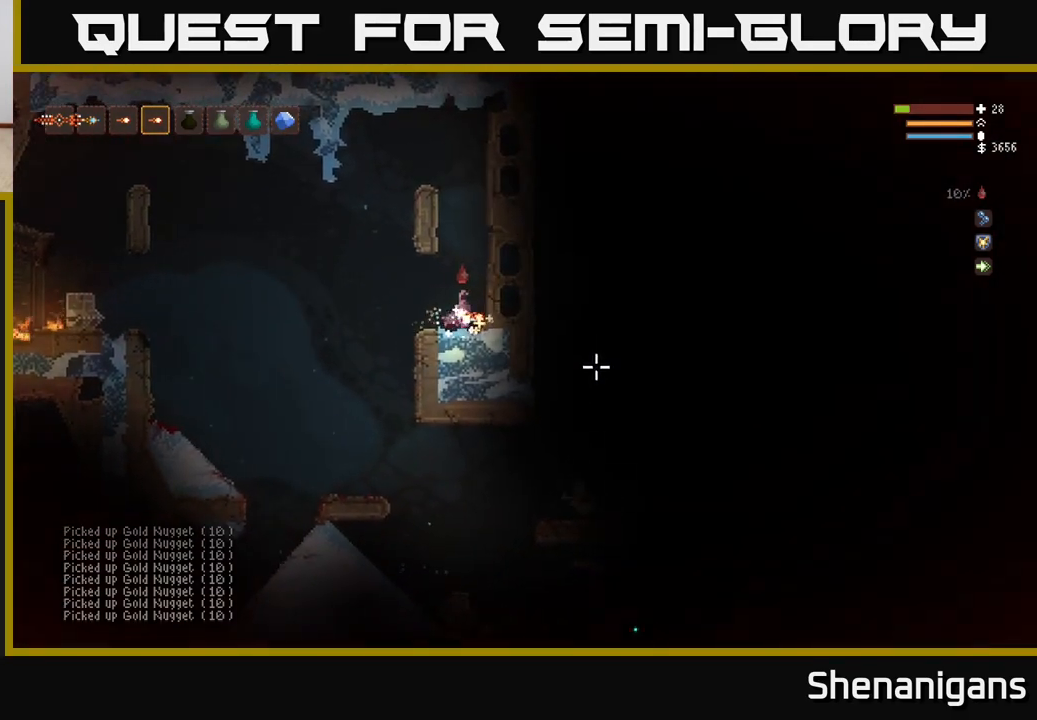
{"buttons": [], "left_stick": "left", "right_stick": "down-right", "events": [[83, "right_stick", "right"], [183, "right_stick", "down-right"]]}
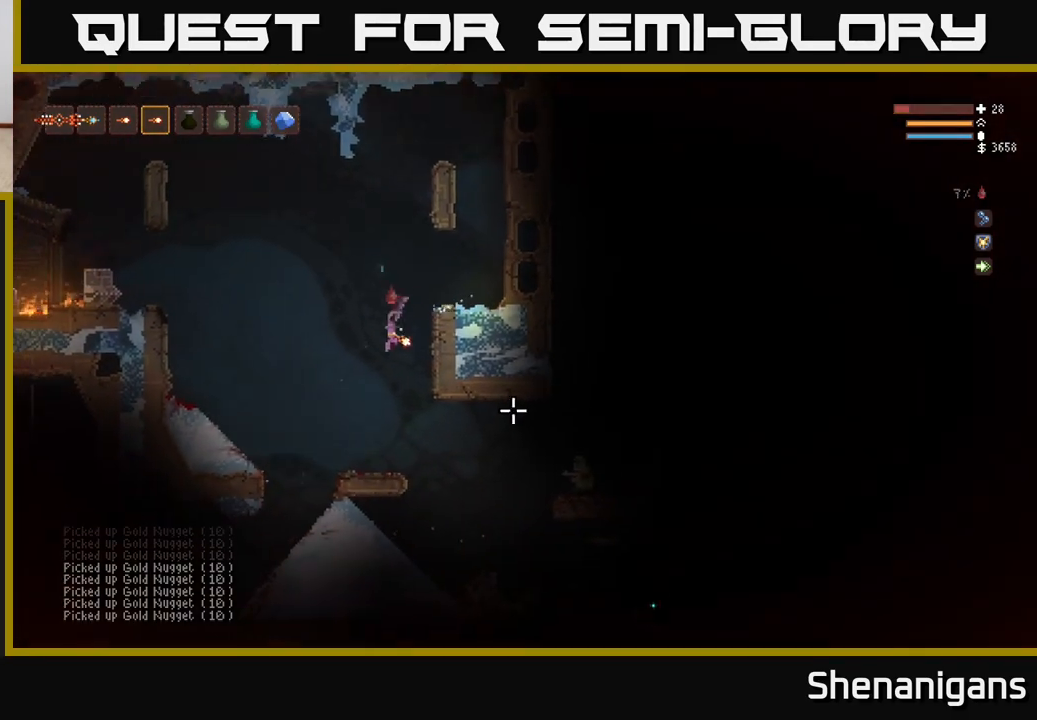
{"buttons": [], "left_stick": "right", "right_stick": "right", "events": [[167, "R2", "down"], [183, "right_stick", "right"], [200, "L2", "down"], [267, "R2", "up"], [300, "L2", "up"], [333, "left_stick", "center"], [433, "left_stick", "right"]]}
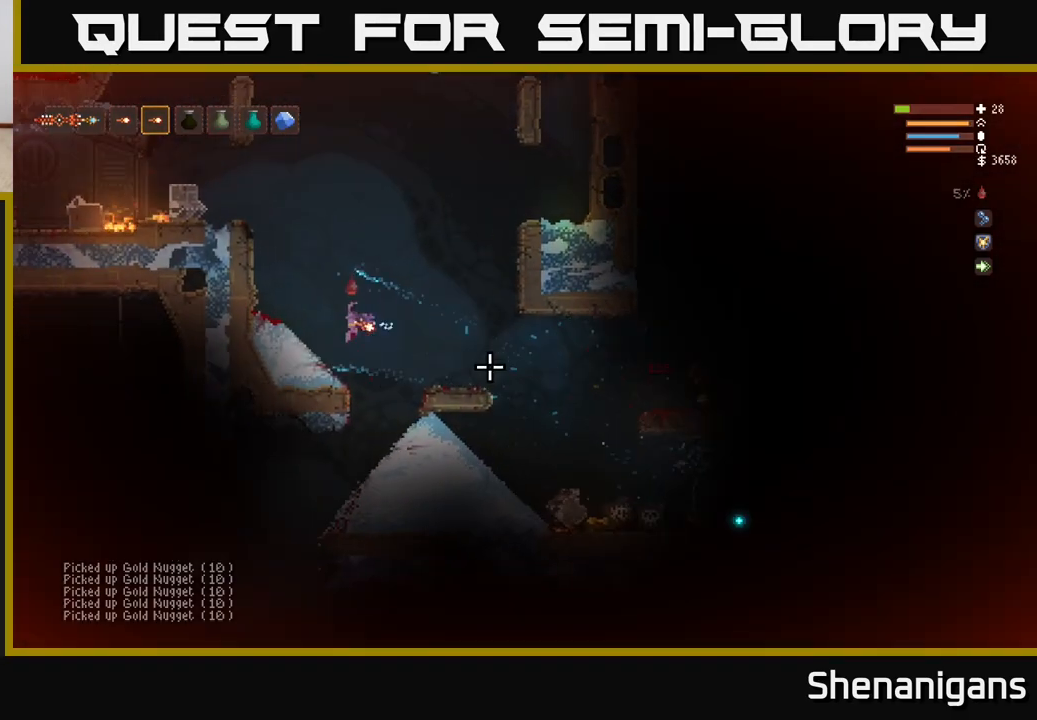
{"buttons": [], "left_stick": "right", "right_stick": "down-right", "events": [[167, "L2", "down"], [267, "L2", "up"], [417, "right_stick", "down-right"]]}
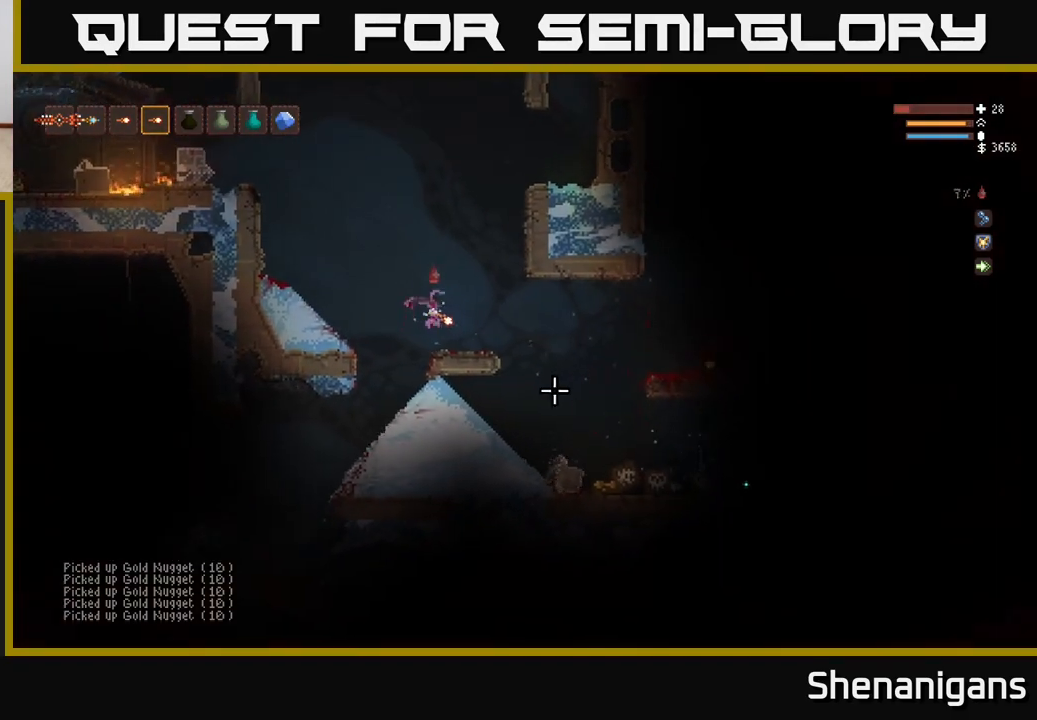
{"buttons": [], "left_stick": "center", "right_stick": "down-right", "events": [[133, "left_stick", "center"], [267, "L2", "down"], [417, "L2", "up"]]}
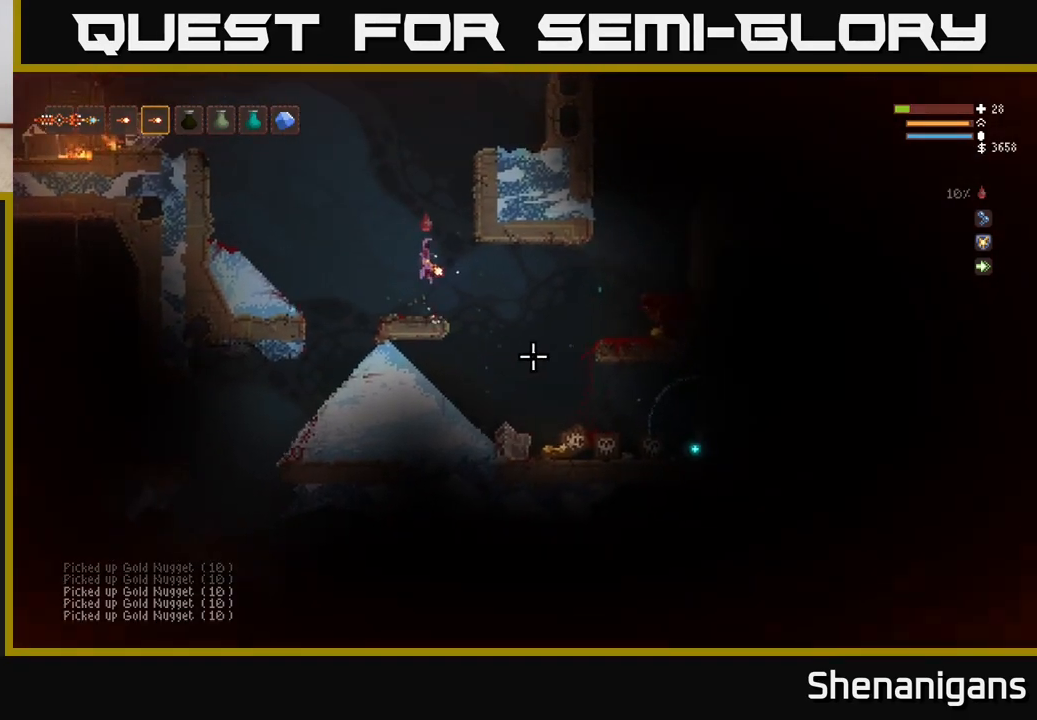
{"buttons": [], "left_stick": "right", "right_stick": "down-right", "events": [[83, "left_stick", "up-left"], [117, "R2", "down"], [200, "R2", "up"], [217, "L2", "down"], [350, "L2", "up"], [367, "left_stick", "center"], [483, "left_stick", "right"]]}
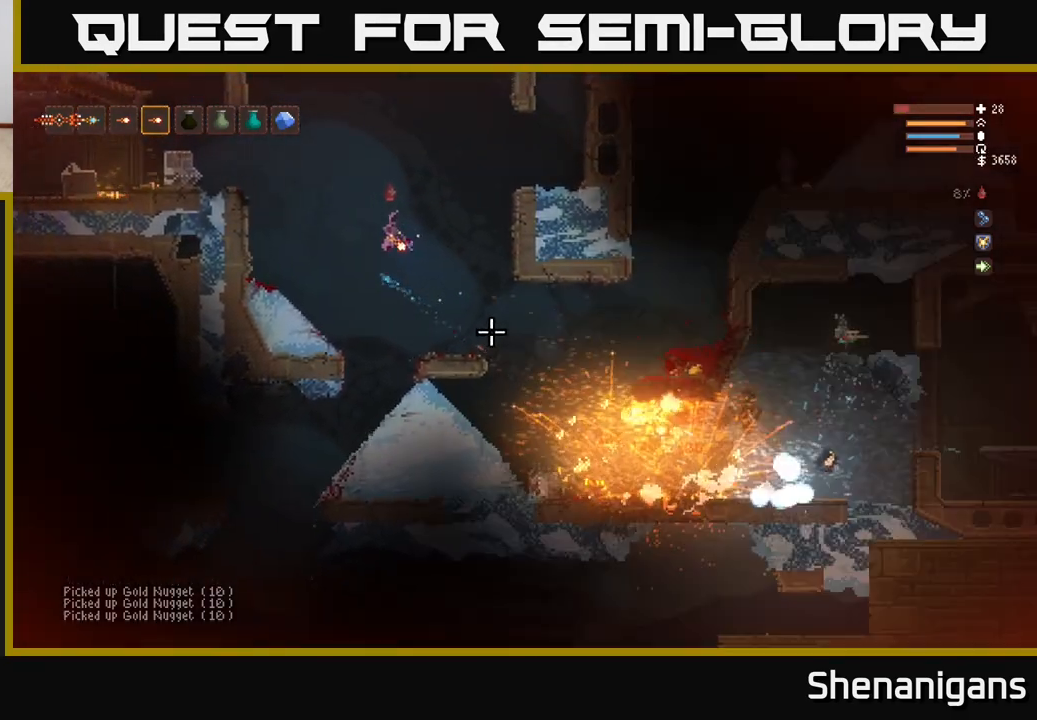
{"buttons": ["L2"], "left_stick": "up-left", "right_stick": "down-right", "events": [[133, "left_stick", "center"], [250, "left_stick", "up-left"], [433, "L2", "down"]]}
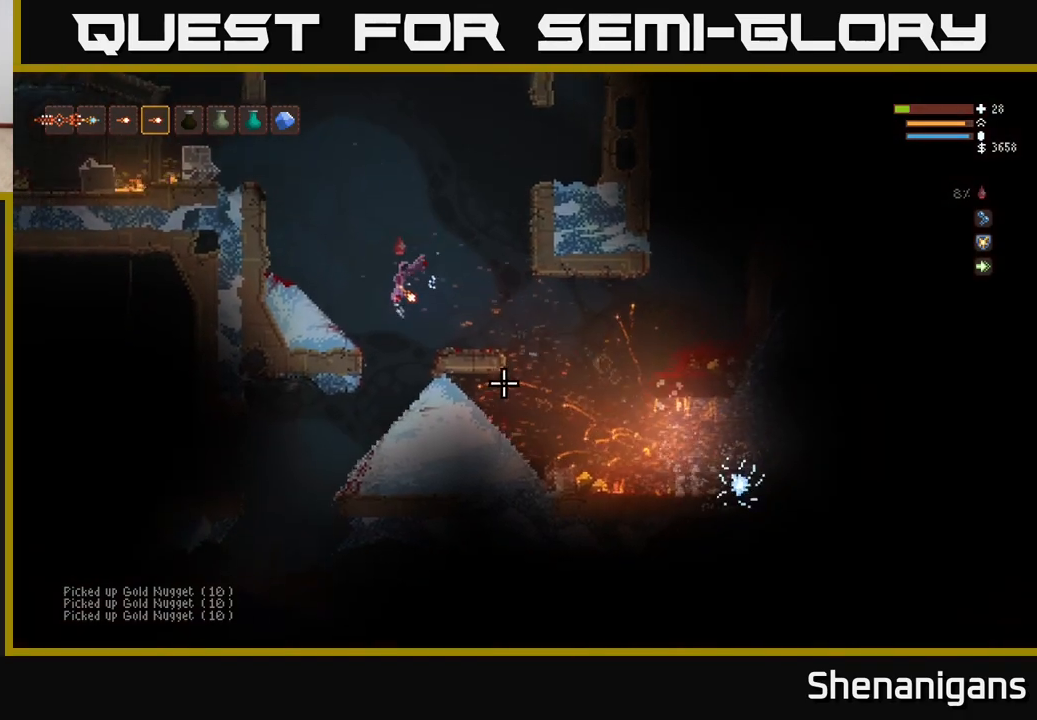
{"buttons": [], "left_stick": "left", "right_stick": "down-right", "events": [[67, "L2", "up"], [117, "left_stick", "left"], [200, "L2", "down"], [283, "L2", "up"]]}
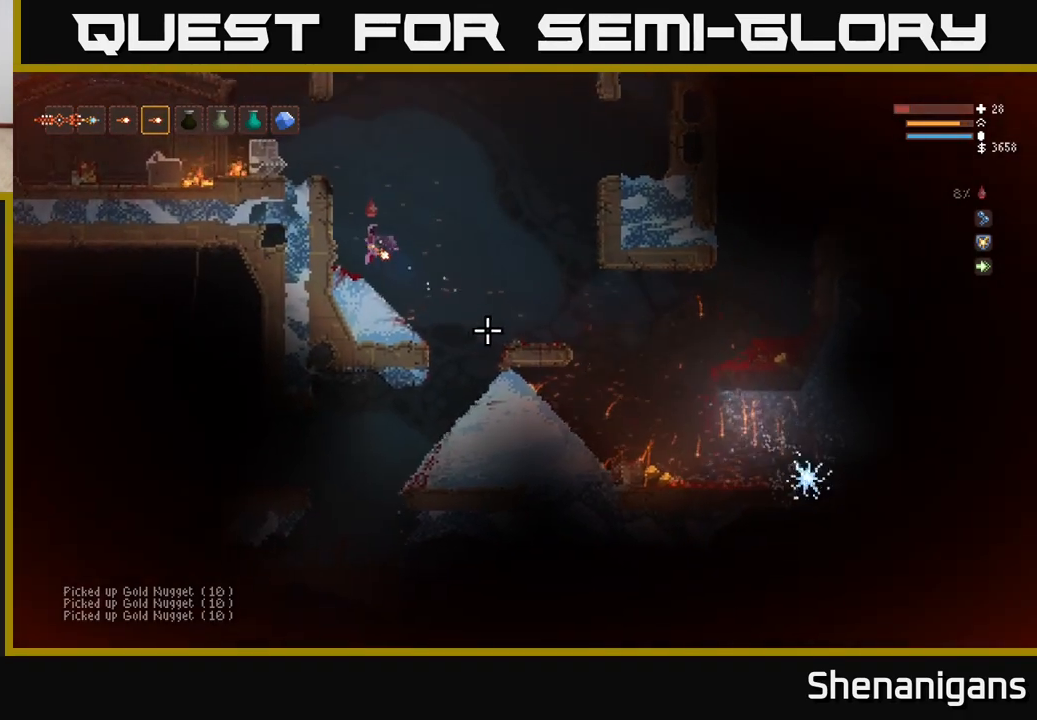
{"buttons": ["L2"], "left_stick": "right", "right_stick": "down-right", "events": [[50, "left_stick", "center"], [67, "right_stick", "right"], [350, "L2", "down"], [350, "left_stick", "right"], [400, "right_stick", "down-right"]]}
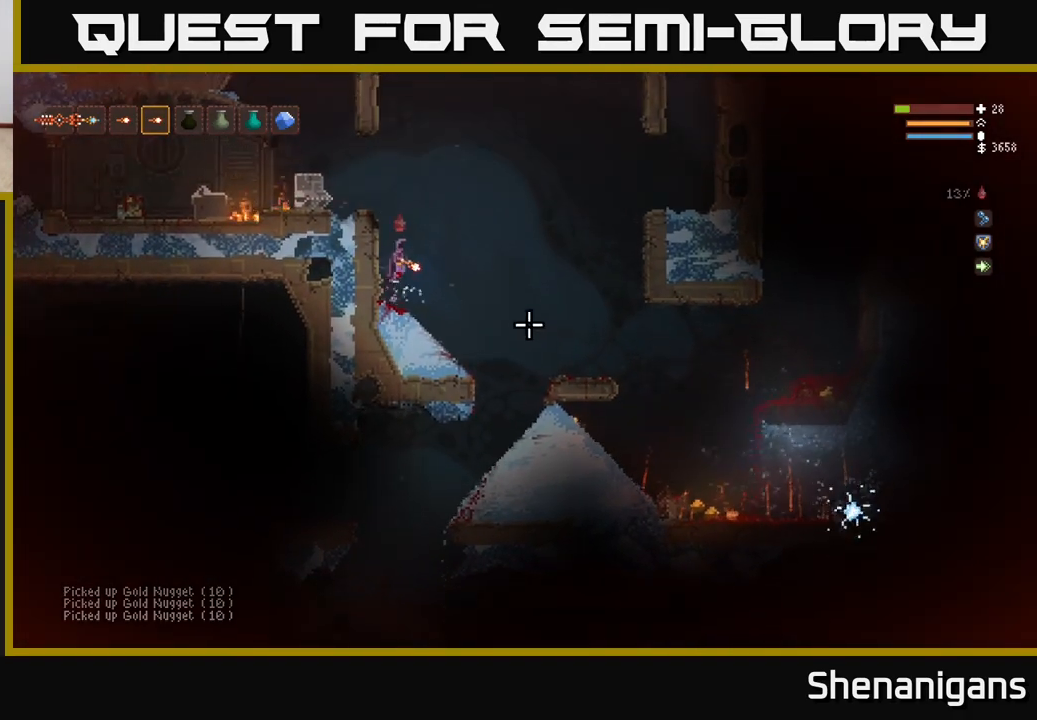
{"buttons": ["L2"], "left_stick": "right", "right_stick": "down-right", "events": [[83, "L2", "up"], [100, "left_stick", "center"], [400, "left_stick", "right"], [450, "L2", "down"]]}
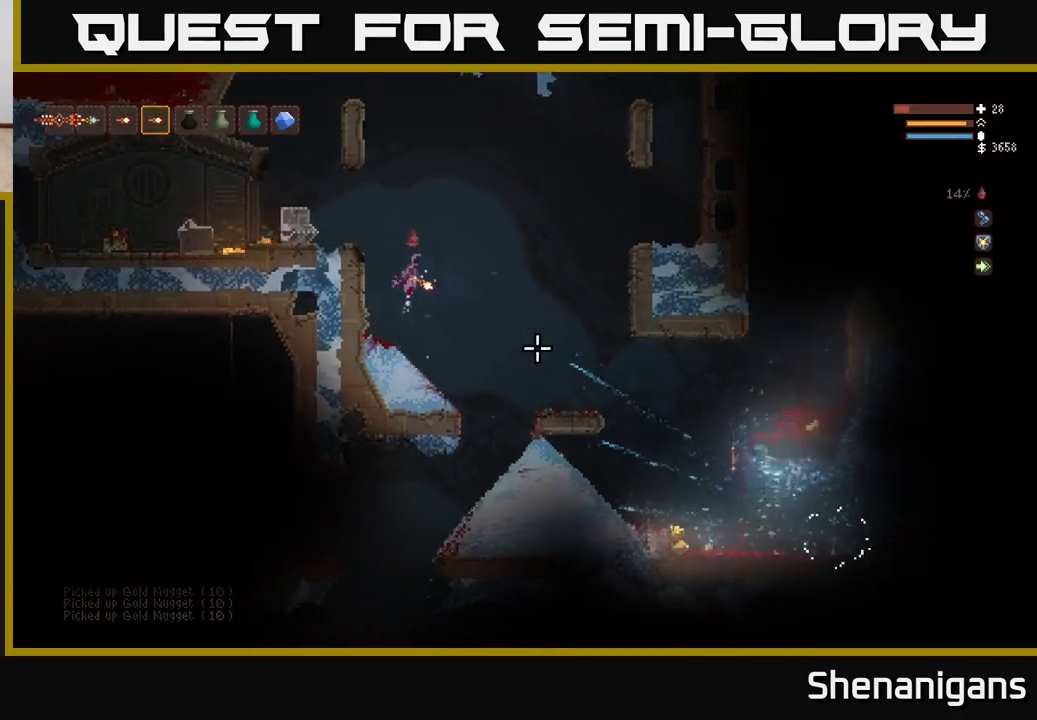
{"buttons": [], "left_stick": "right", "right_stick": "down-right", "events": [[100, "L2", "up"]]}
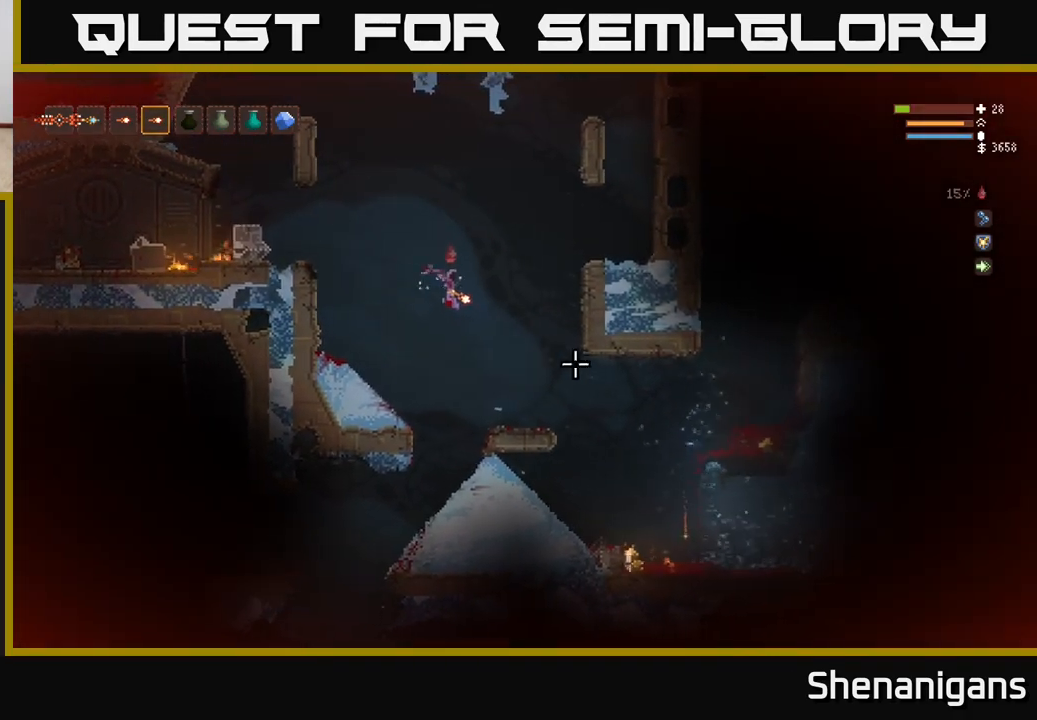
{"buttons": [], "left_stick": "right", "right_stick": "right", "events": [[117, "right_stick", "right"]]}
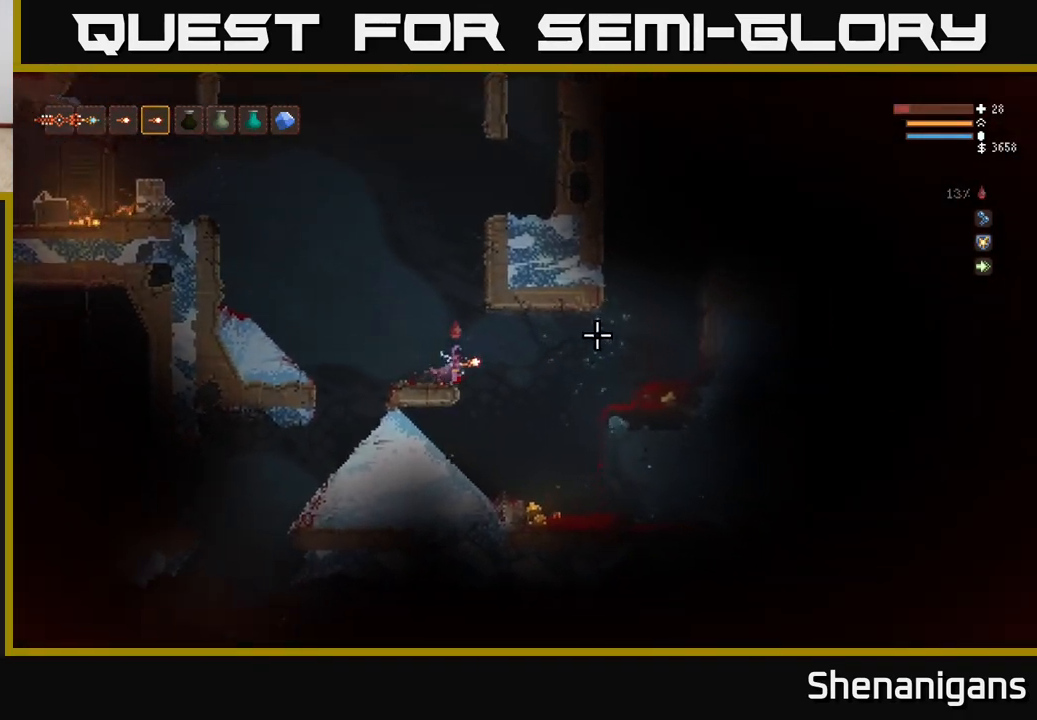
{"buttons": [], "left_stick": "center", "right_stick": "right", "events": [[100, "L1", "down"], [167, "L1", "up"], [400, "left_stick", "center"]]}
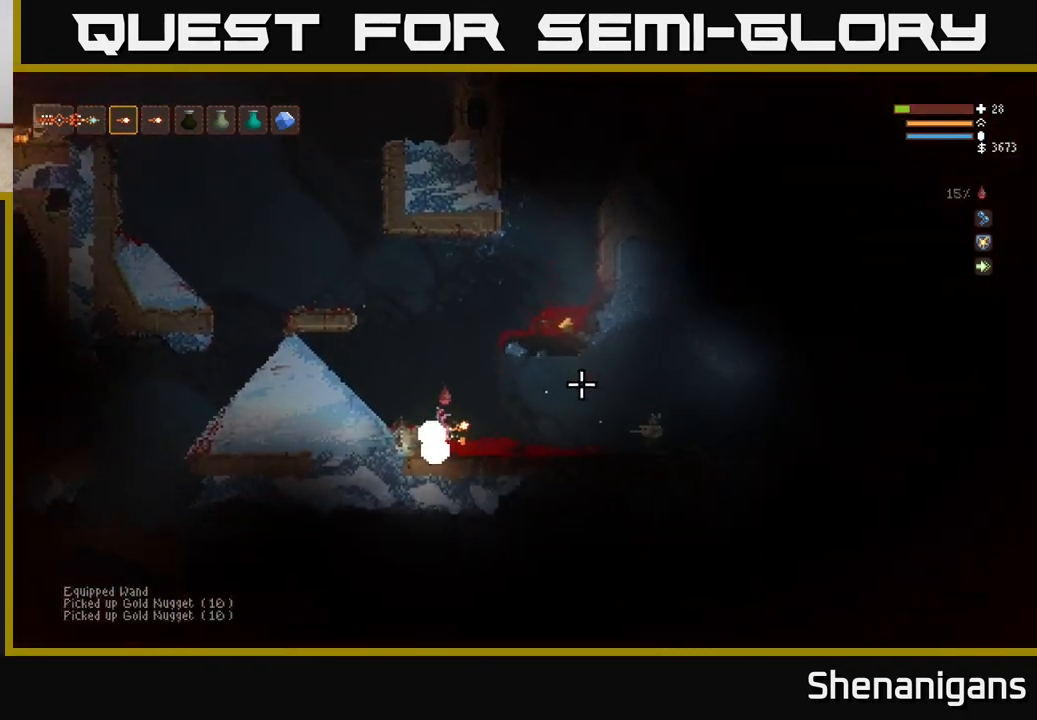
{"buttons": ["L2"], "left_stick": "up-left", "right_stick": "right", "events": [[50, "right_stick", "up-right"], [133, "L2", "down"], [250, "left_stick", "up-left"], [267, "right_stick", "right"], [350, "left_stick", "center"], [367, "R2", "down"], [433, "left_stick", "up-left"], [483, "R2", "up"]]}
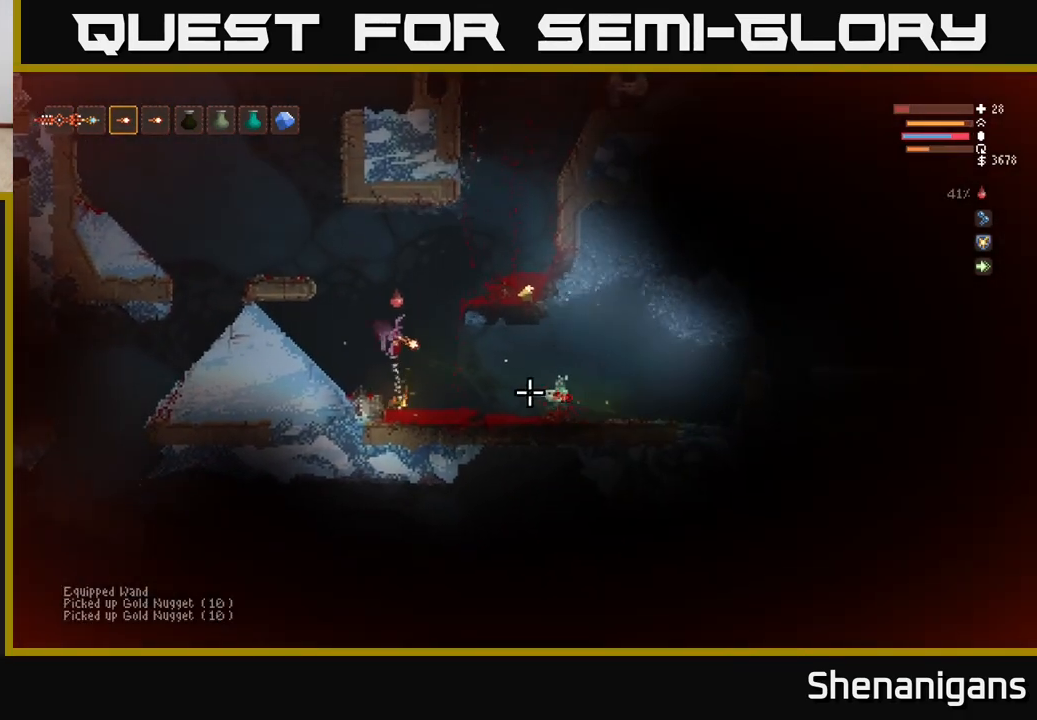
{"buttons": [], "left_stick": "right", "right_stick": "down-right", "events": [[17, "right_stick", "down-right"], [50, "L2", "up"], [50, "left_stick", "center"], [100, "left_stick", "right"], [117, "L2", "down"], [233, "L2", "up"], [267, "R2", "down"], [367, "R2", "up"]]}
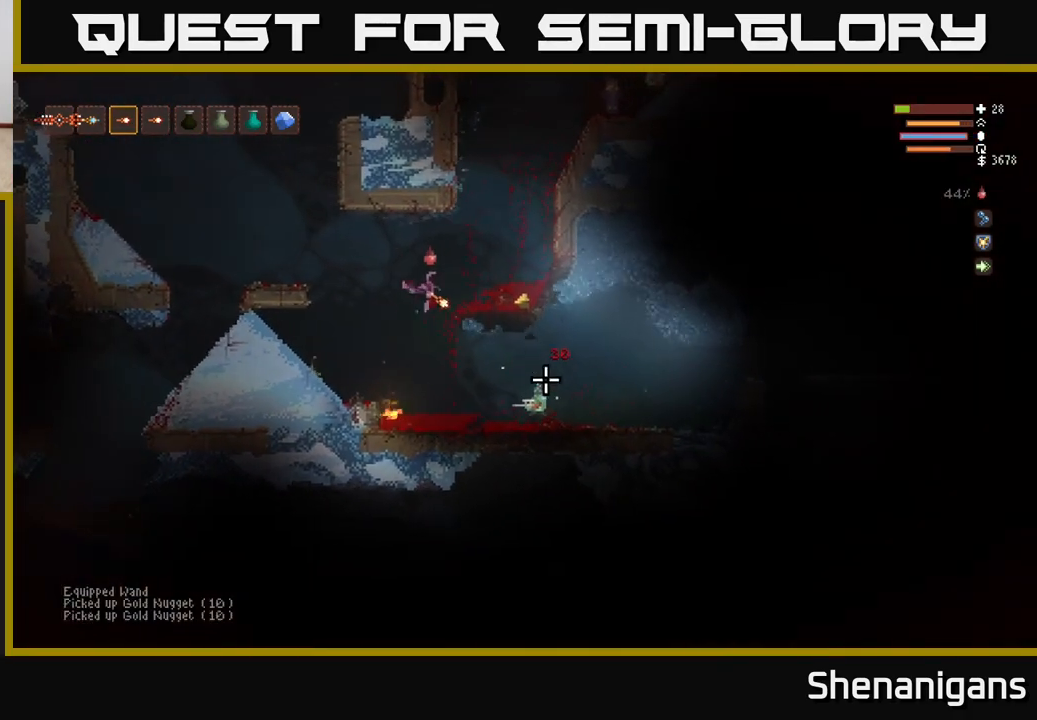
{"buttons": [], "left_stick": "center", "right_stick": "down", "events": [[117, "L2", "down"], [183, "left_stick", "up"], [283, "left_stick", "right"], [300, "L2", "up"], [467, "left_stick", "center"], [500, "right_stick", "down"]]}
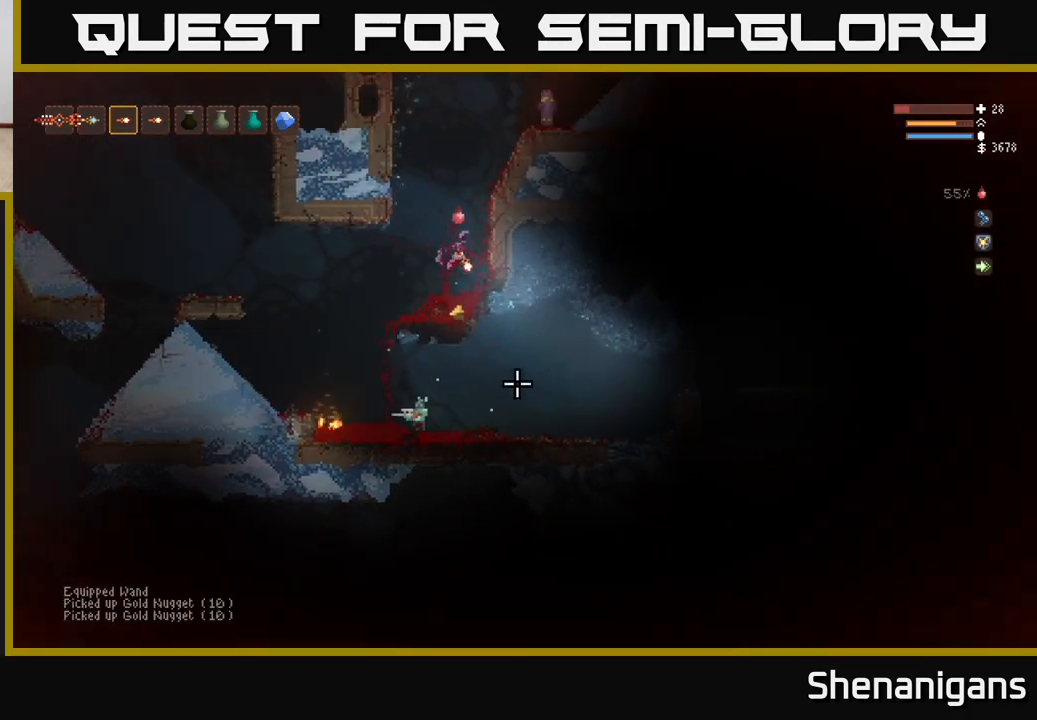
{"buttons": [], "left_stick": "left", "right_stick": "down", "events": [[17, "left_stick", "left"], [83, "left_stick", "center"], [200, "left_stick", "left"]]}
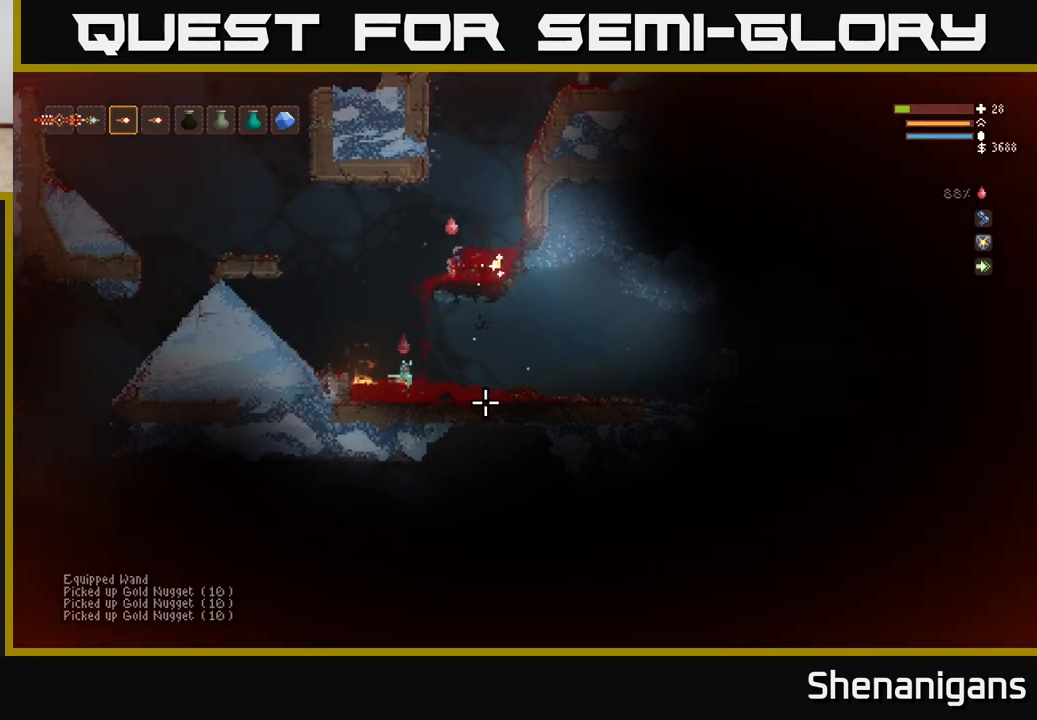
{"buttons": [], "left_stick": "left", "right_stick": "down", "events": [[117, "L2", "down"], [250, "L2", "up"], [250, "R2", "down"], [350, "left_stick", "center"], [367, "R2", "up"], [450, "left_stick", "left"]]}
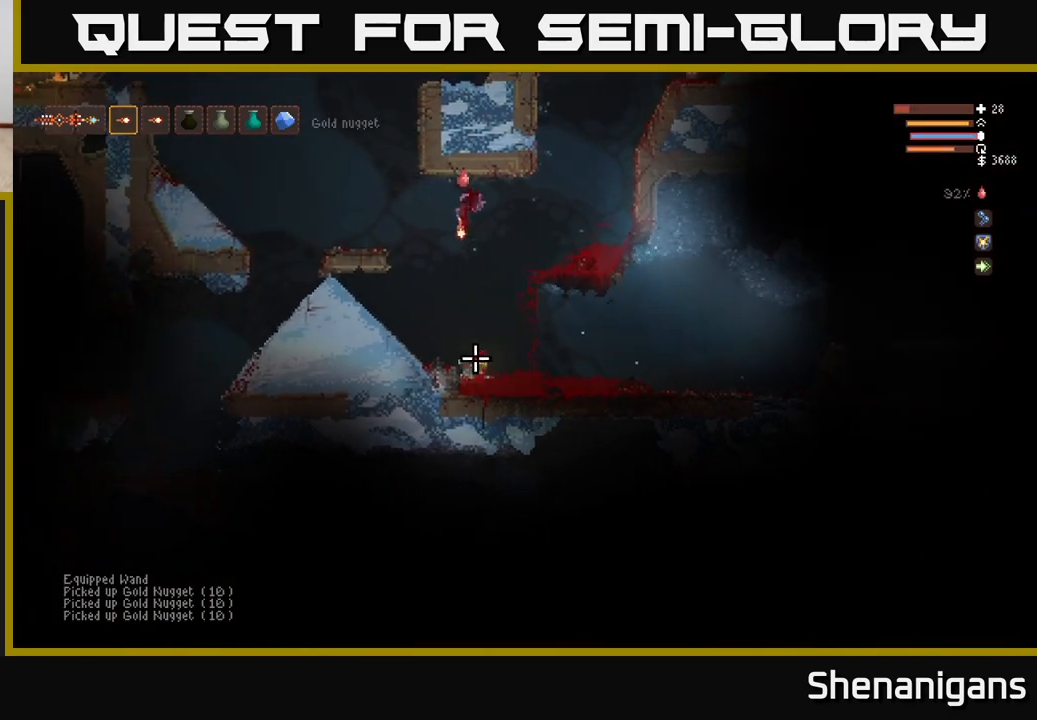
{"buttons": [], "left_stick": "right", "right_stick": "right", "events": [[183, "left_stick", "right"], [217, "right_stick", "down-right"], [417, "right_stick", "right"]]}
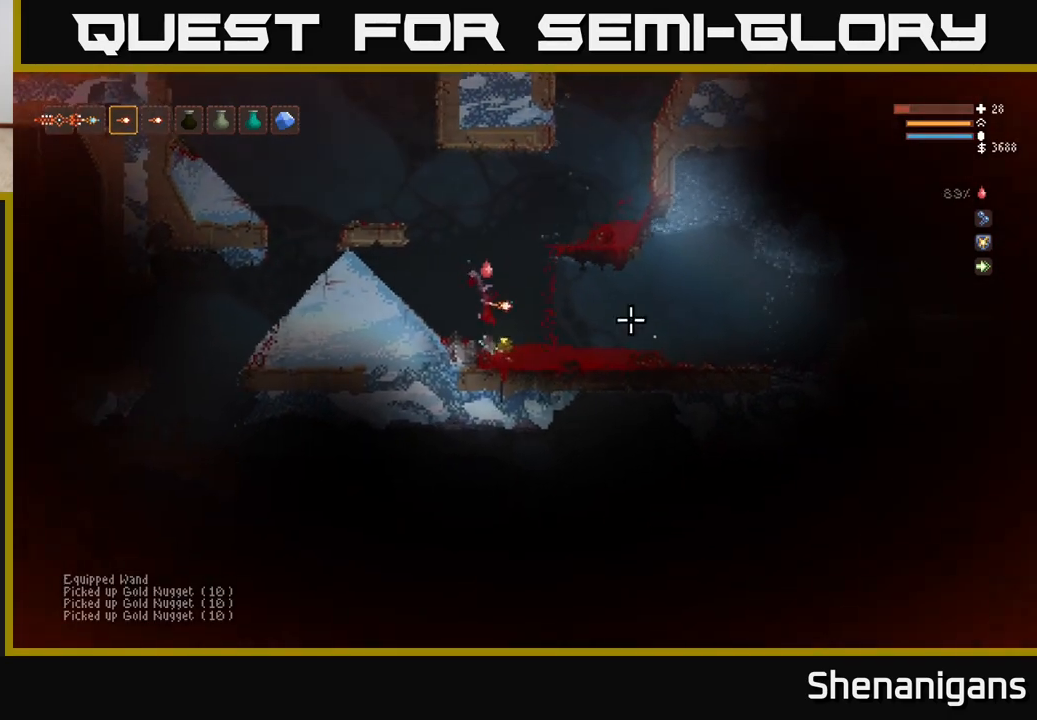
{"buttons": [], "left_stick": "left", "right_stick": "right", "events": [[400, "left_stick", "center"], [483, "left_stick", "left"]]}
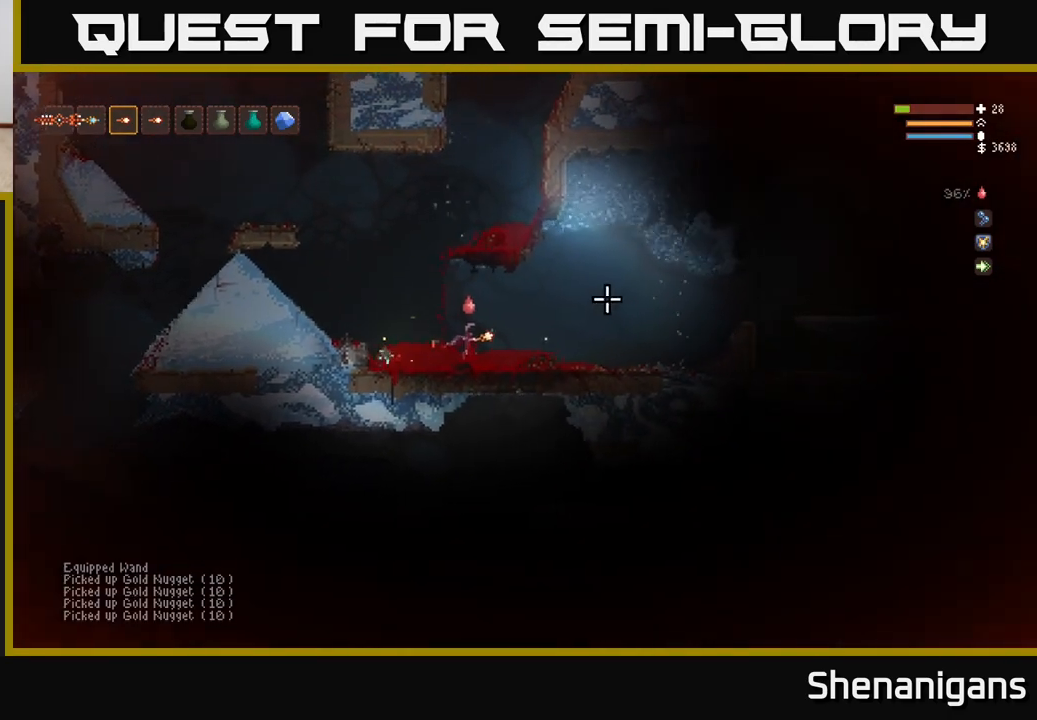
{"buttons": ["L2"], "left_stick": "right", "right_stick": "up-right", "events": [[67, "right_stick", "up"], [83, "L2", "down"], [183, "right_stick", "up-right"], [350, "left_stick", "center"], [433, "left_stick", "right"]]}
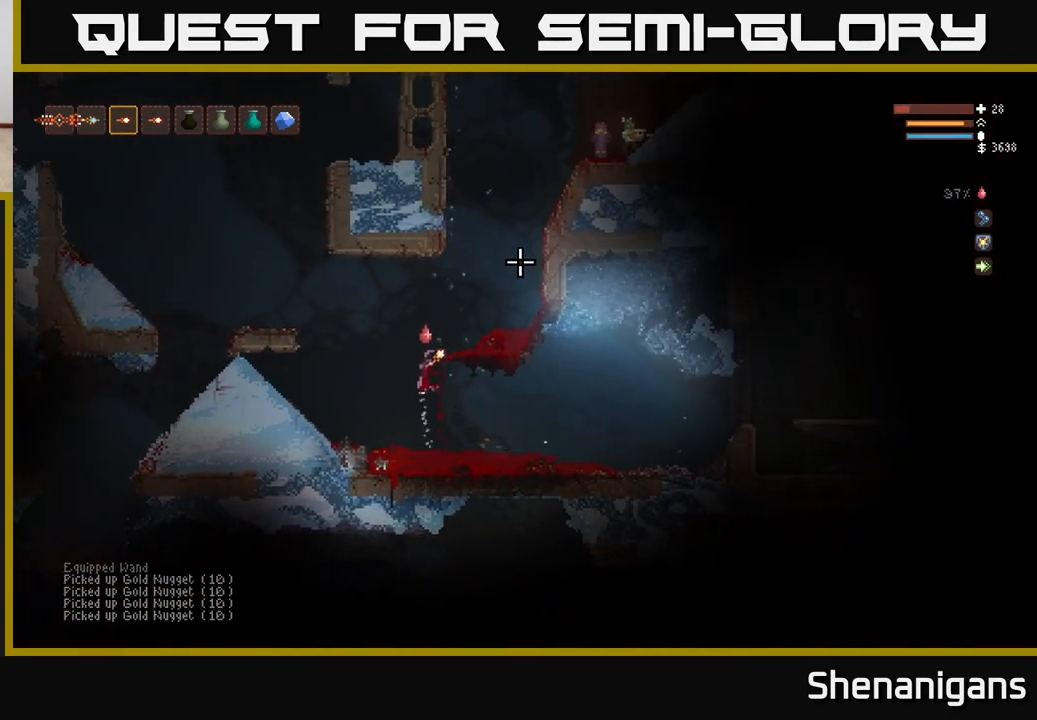
{"buttons": [], "left_stick": "center", "right_stick": "up-right", "events": [[200, "L2", "up"], [233, "R2", "down"], [233, "left_stick", "left"], [333, "R2", "up"], [500, "left_stick", "center"]]}
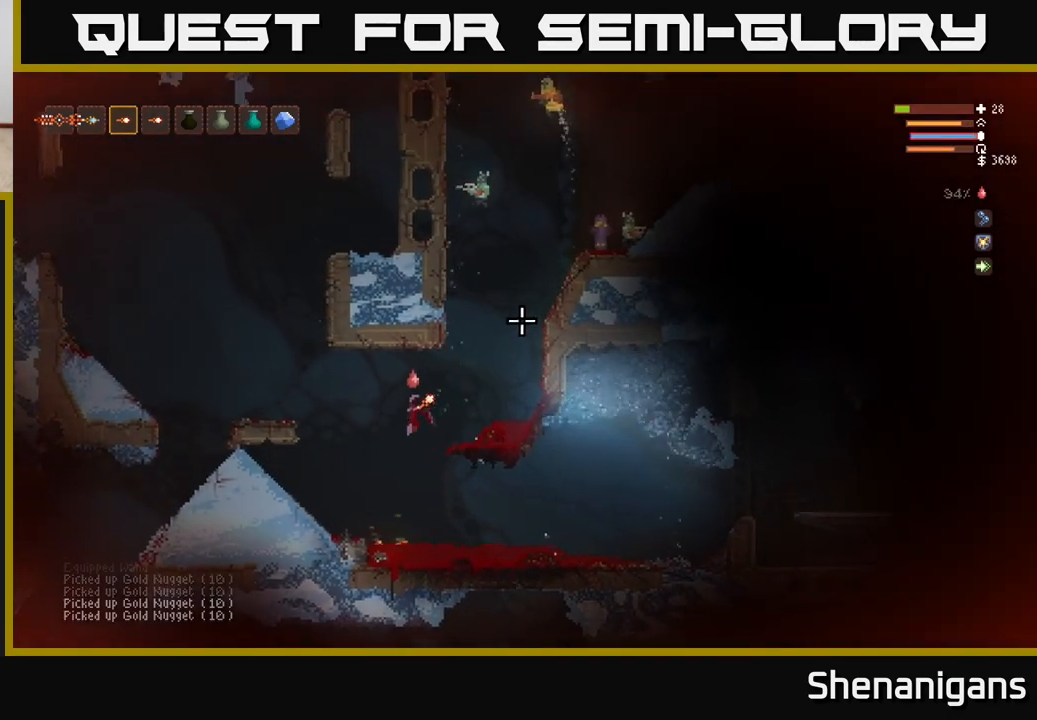
{"buttons": ["L2"], "left_stick": "left", "right_stick": "right", "events": [[83, "R2", "down"], [100, "L2", "down"], [133, "left_stick", "left"], [167, "R2", "up"], [233, "L2", "up"], [433, "L2", "down"], [483, "right_stick", "right"]]}
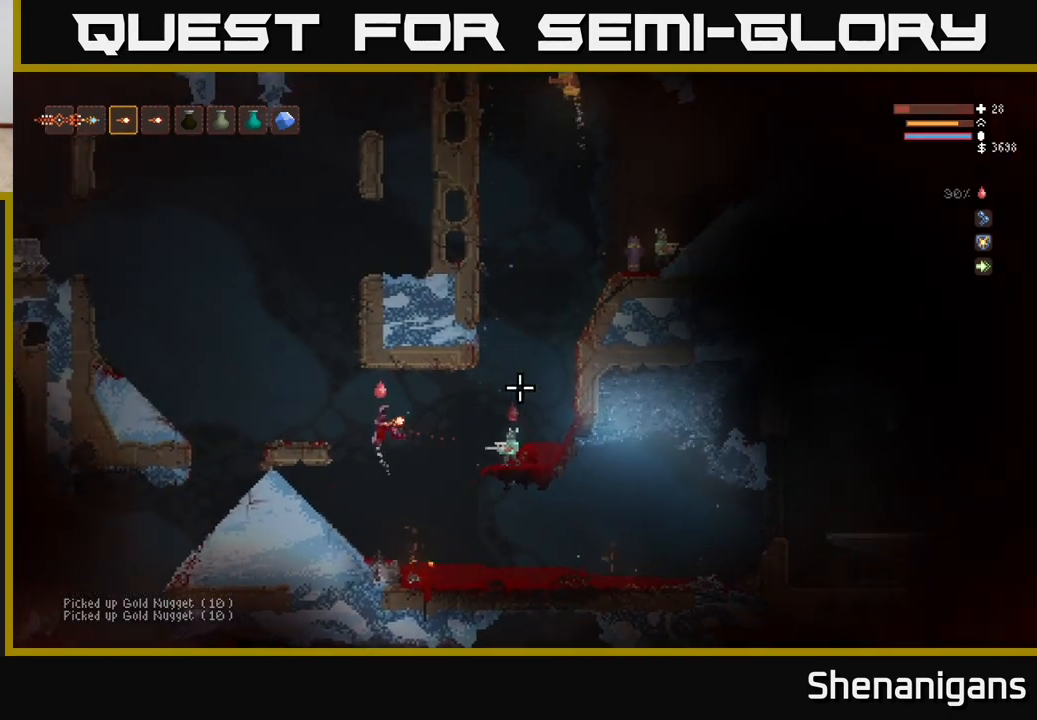
{"buttons": ["L2", "R2"], "left_stick": "up-right", "right_stick": "right", "events": [[83, "left_stick", "up-left"], [117, "R2", "down"], [217, "R2", "up"], [383, "left_stick", "up-right"], [500, "R2", "down"]]}